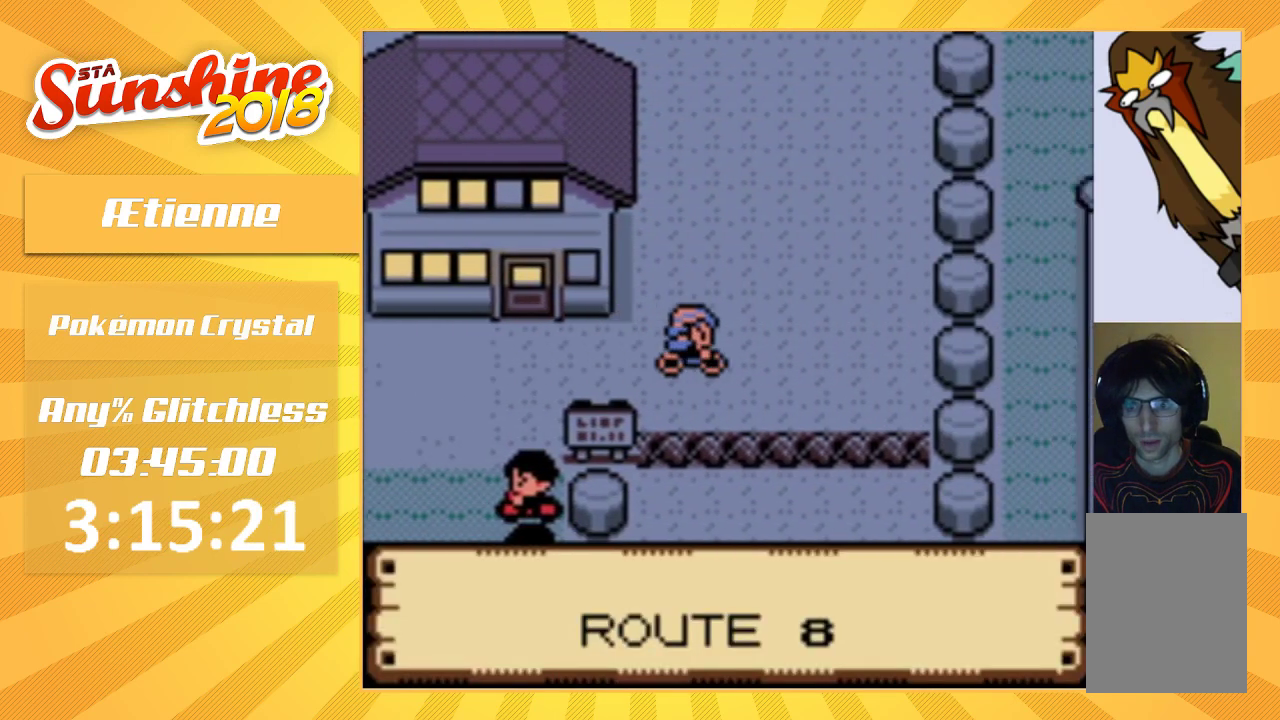
Gameplay with a controller (Nintendo layout); each line is a JSON object with the inputs held at the frame after it. "events" lists button and stick changes between this image and that frame as [ms after this image, input, new state], when the widget could be followed in between. Not read: DPAD_DOWN L3 R3 START.
{"buttons": [], "events": [[267, "DPAD_RIGHT", "up"]]}
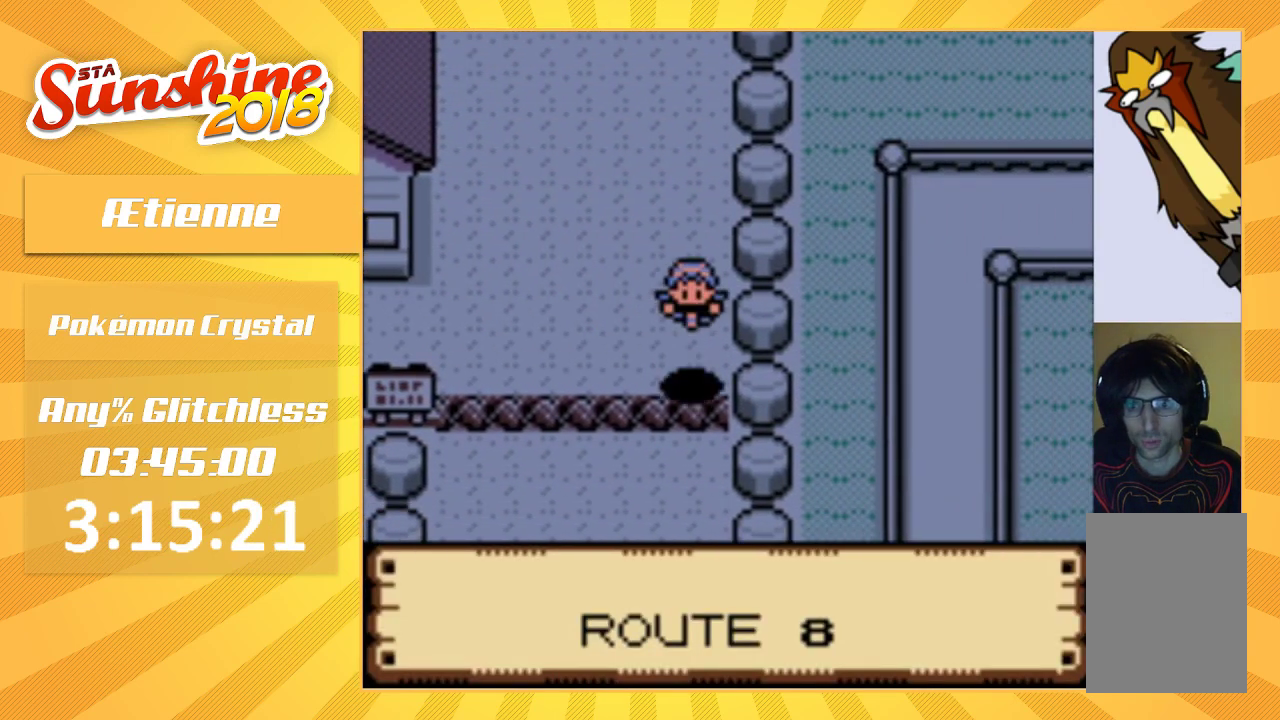
{"buttons": [], "events": []}
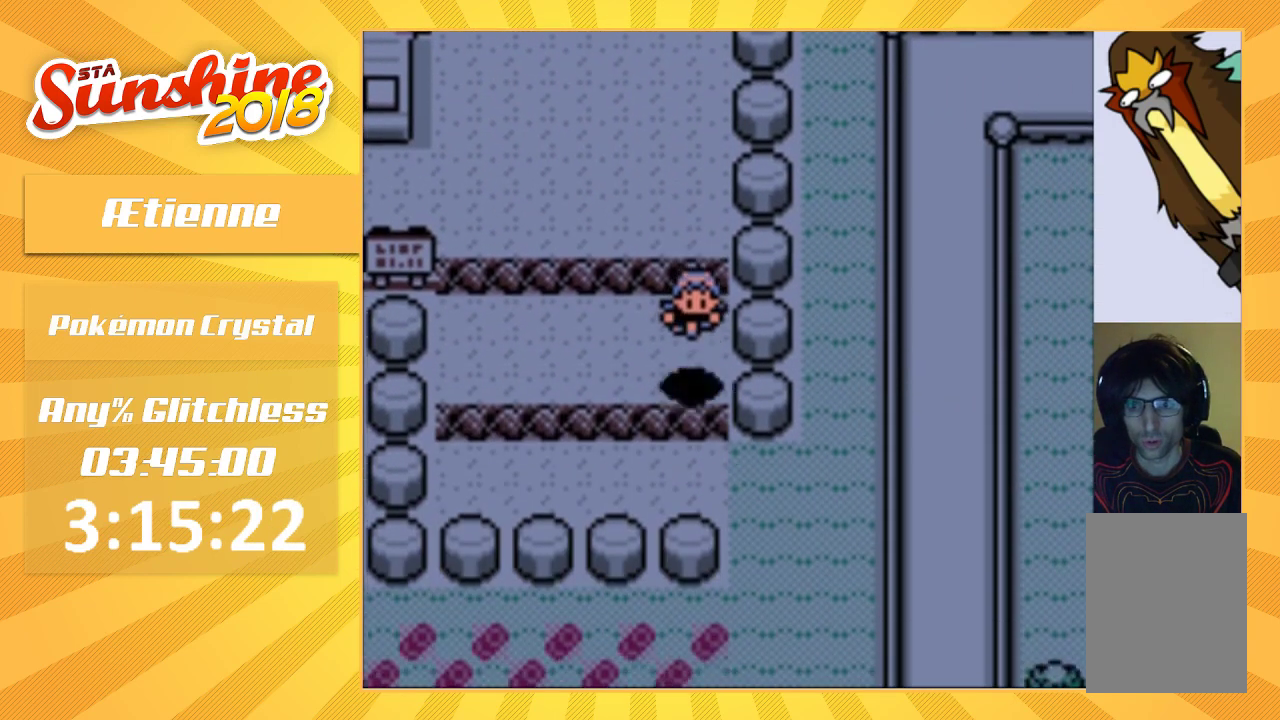
{"buttons": ["DPAD_RIGHT"], "events": [[133, "DPAD_RIGHT", "down"]]}
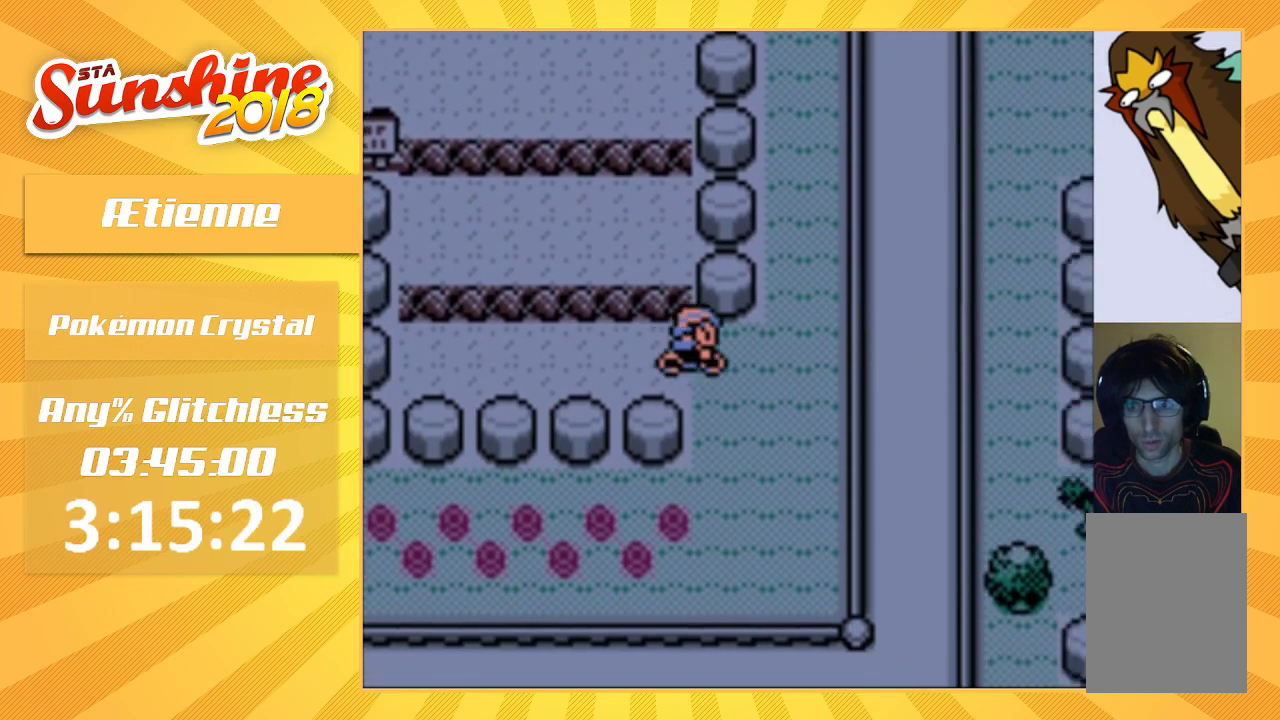
{"buttons": ["DPAD_UP"], "events": [[433, "DPAD_UP", "down"], [500, "DPAD_RIGHT", "up"]]}
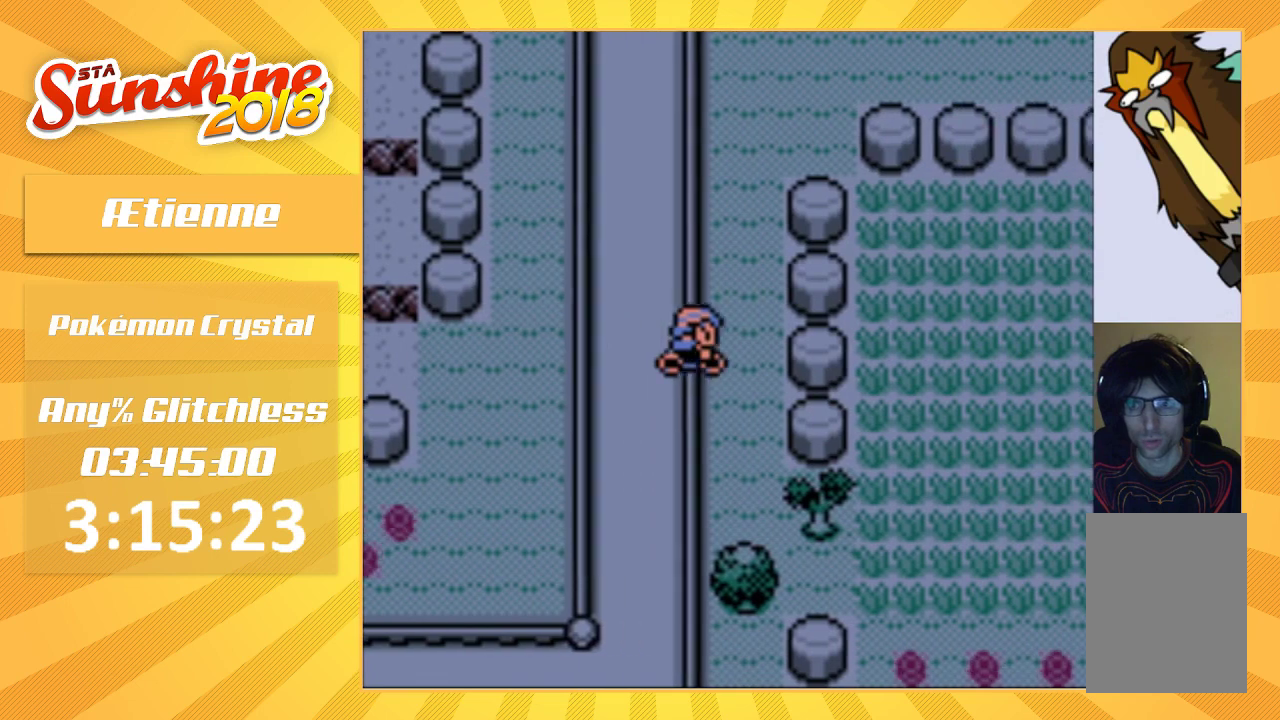
{"buttons": ["DPAD_RIGHT"], "events": [[433, "DPAD_RIGHT", "down"], [467, "DPAD_UP", "up"]]}
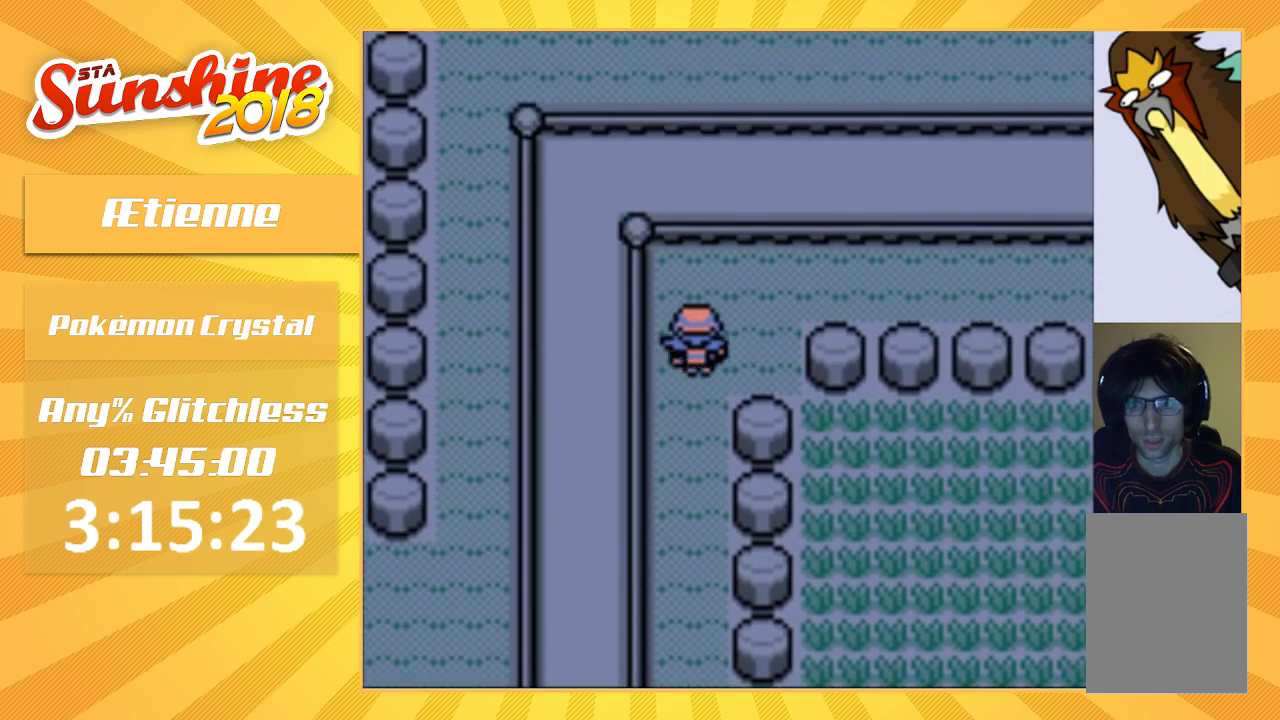
{"buttons": [], "events": [[500, "DPAD_RIGHT", "up"]]}
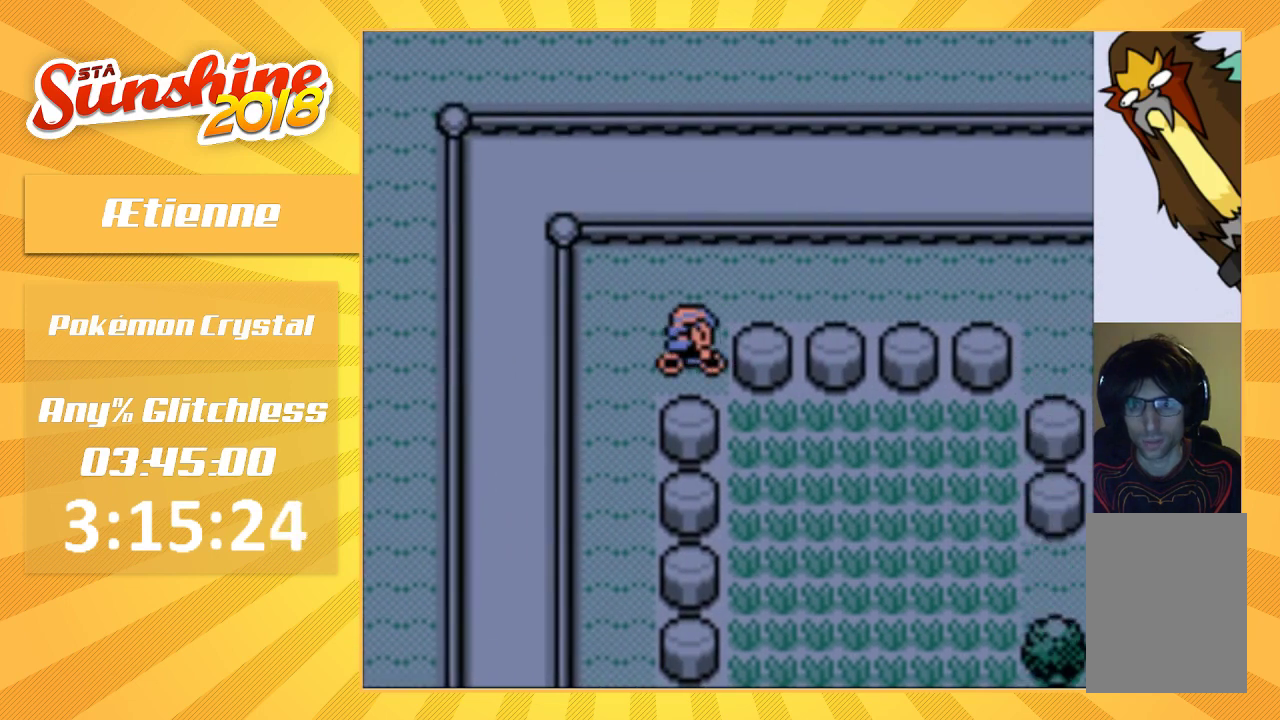
{"buttons": [], "events": [[167, "DPAD_UP", "down"], [267, "DPAD_UP", "up"]]}
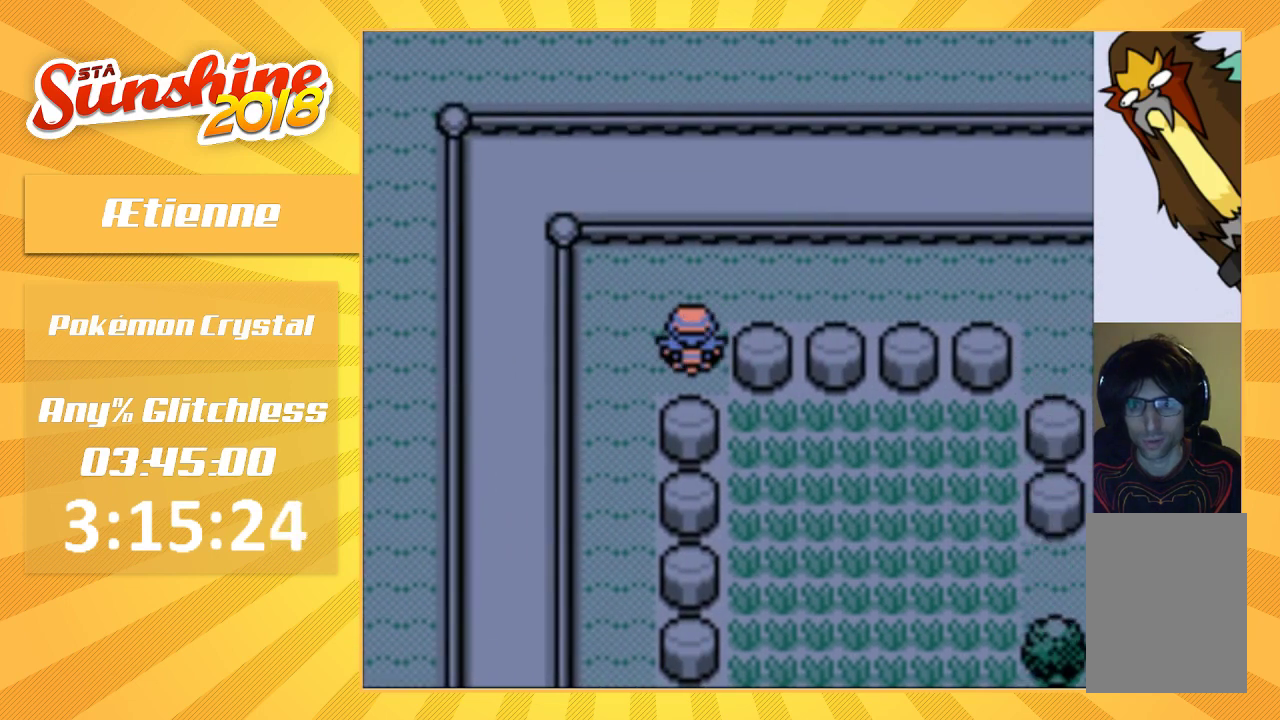
{"buttons": ["DPAD_RIGHT"], "events": [[33, "DPAD_UP", "down"], [133, "DPAD_UP", "up"], [200, "DPAD_RIGHT", "down"]]}
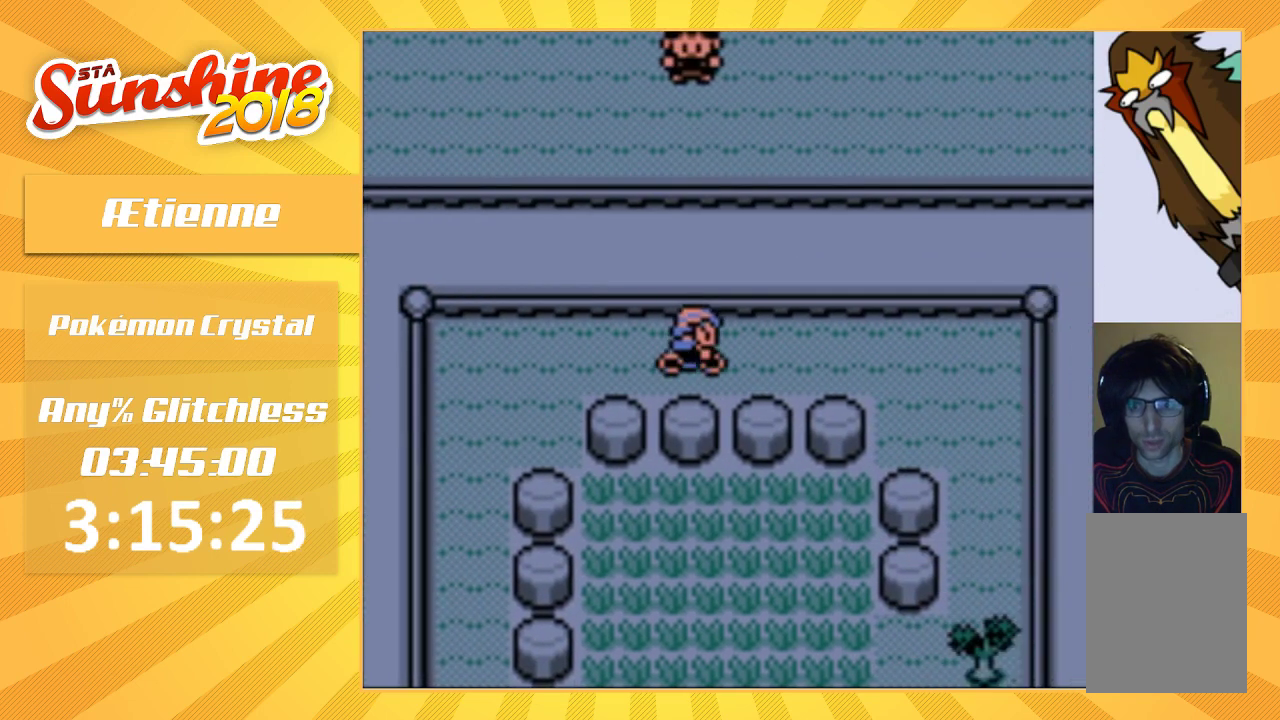
{"buttons": ["DPAD_RIGHT"], "events": []}
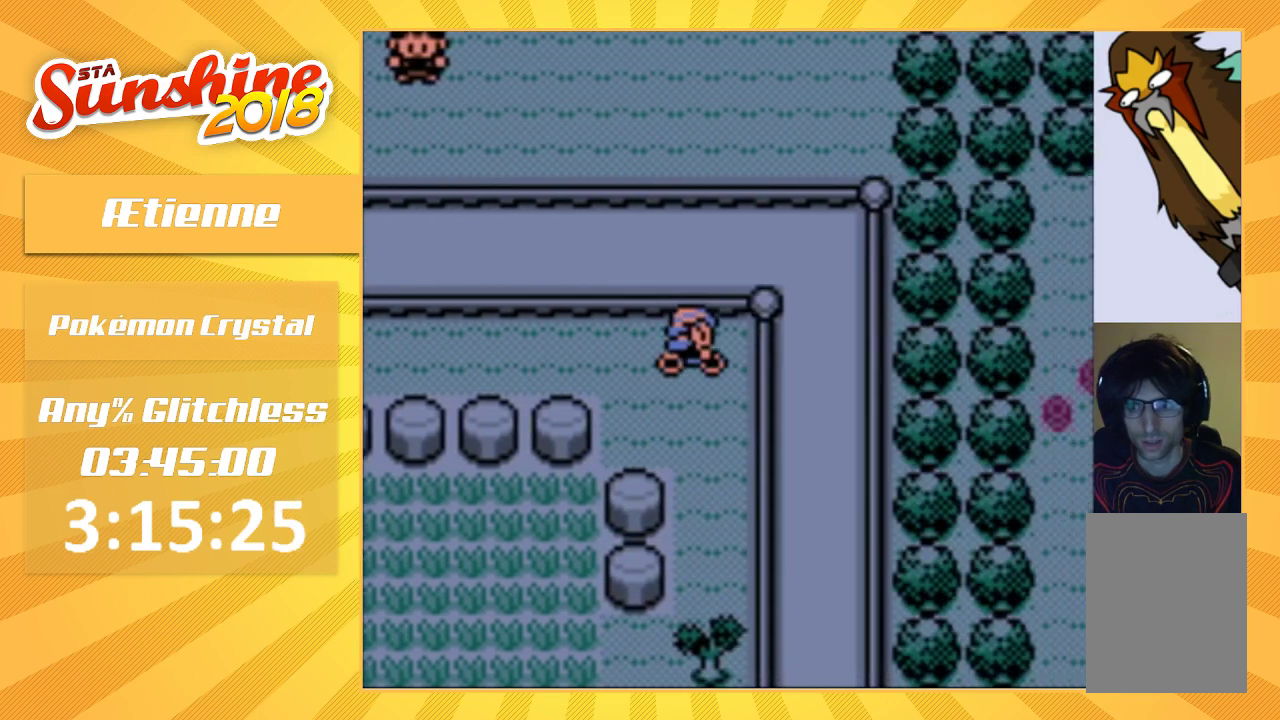
{"buttons": [], "events": [[267, "DPAD_RIGHT", "up"]]}
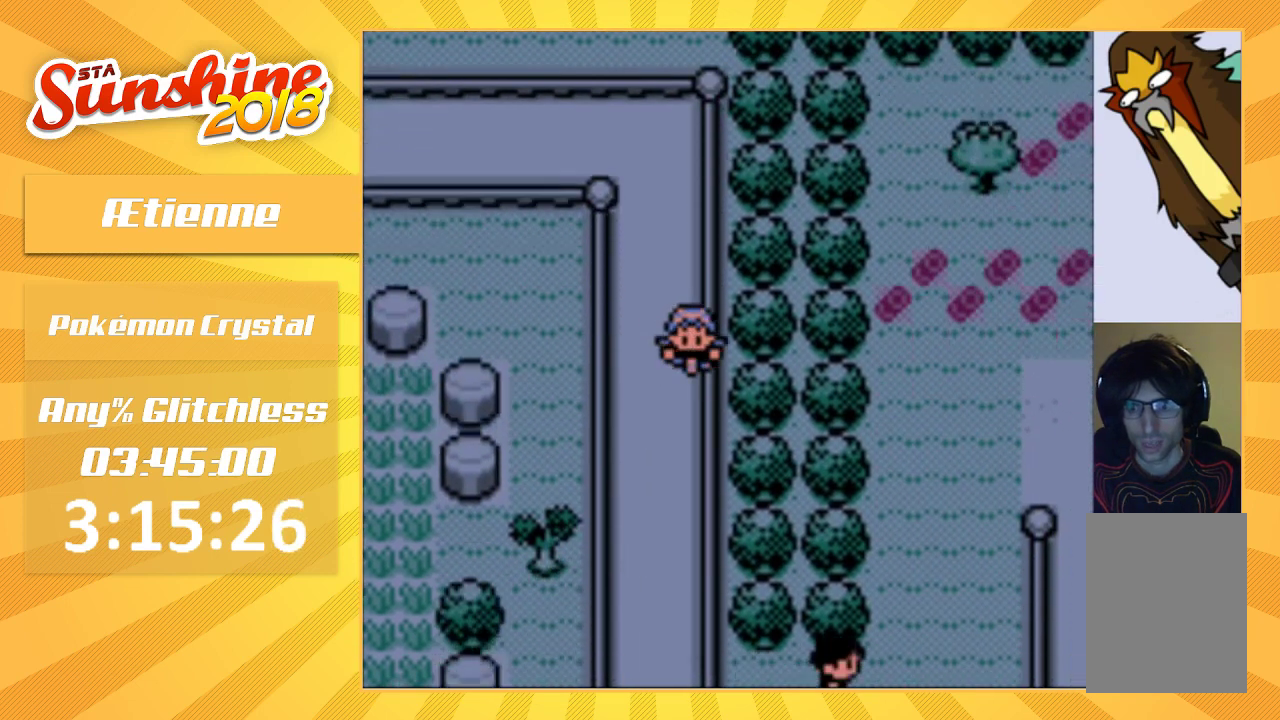
{"buttons": [], "events": []}
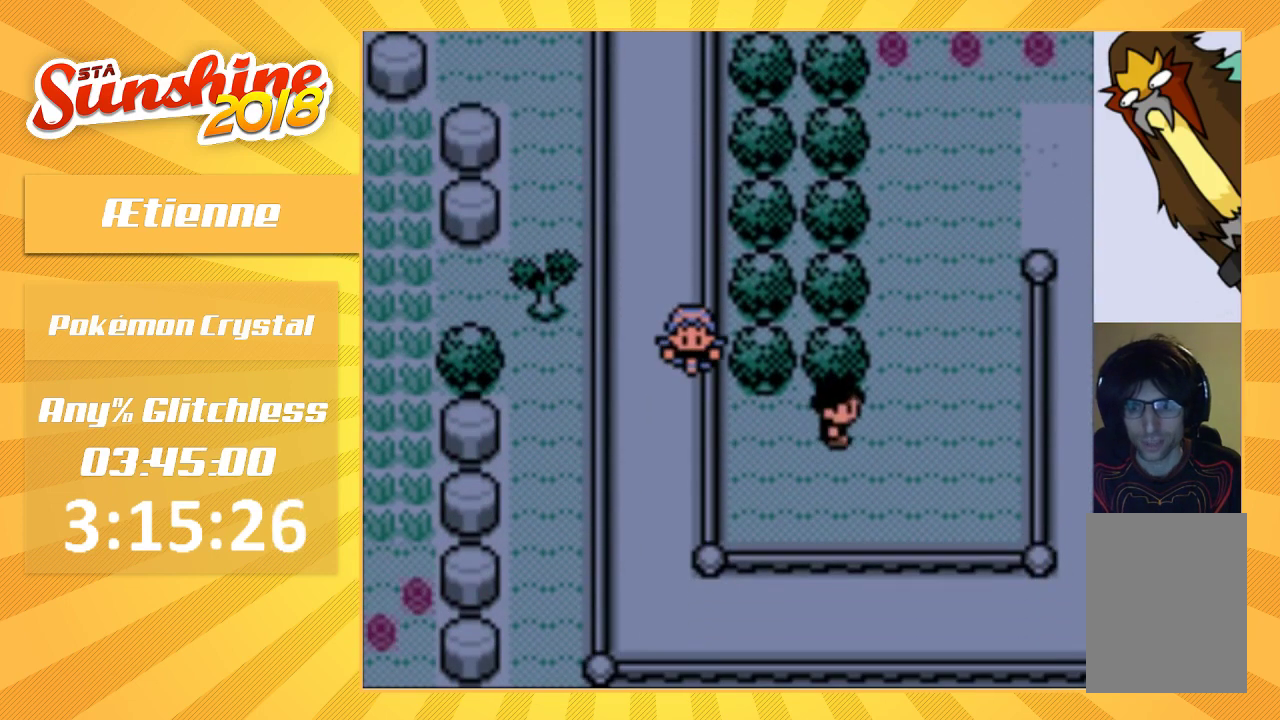
{"buttons": [], "events": []}
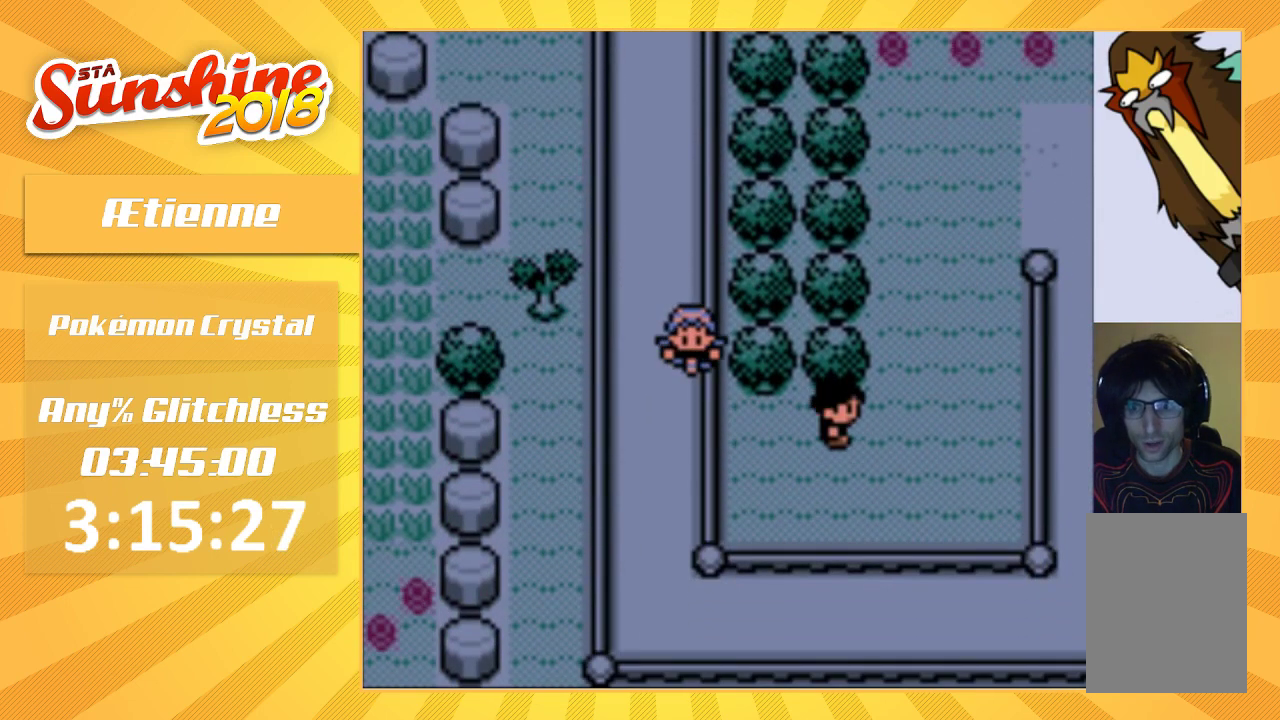
{"buttons": [], "events": []}
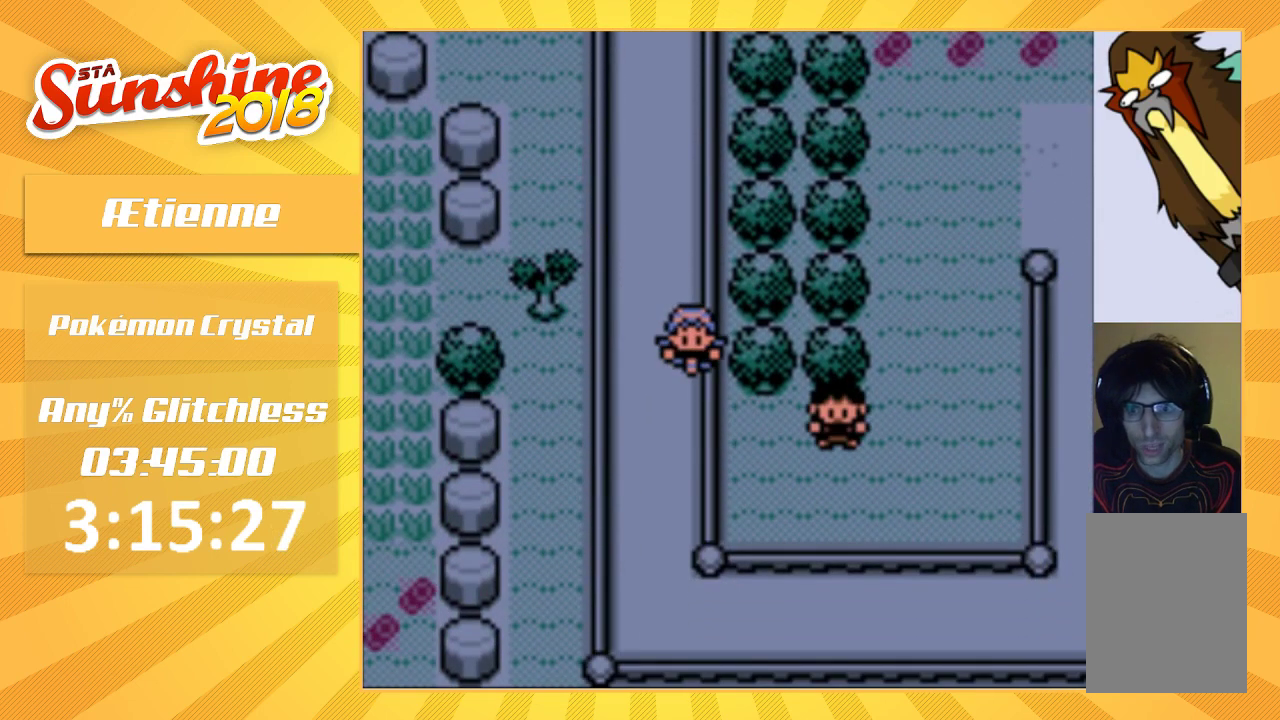
{"buttons": [], "events": []}
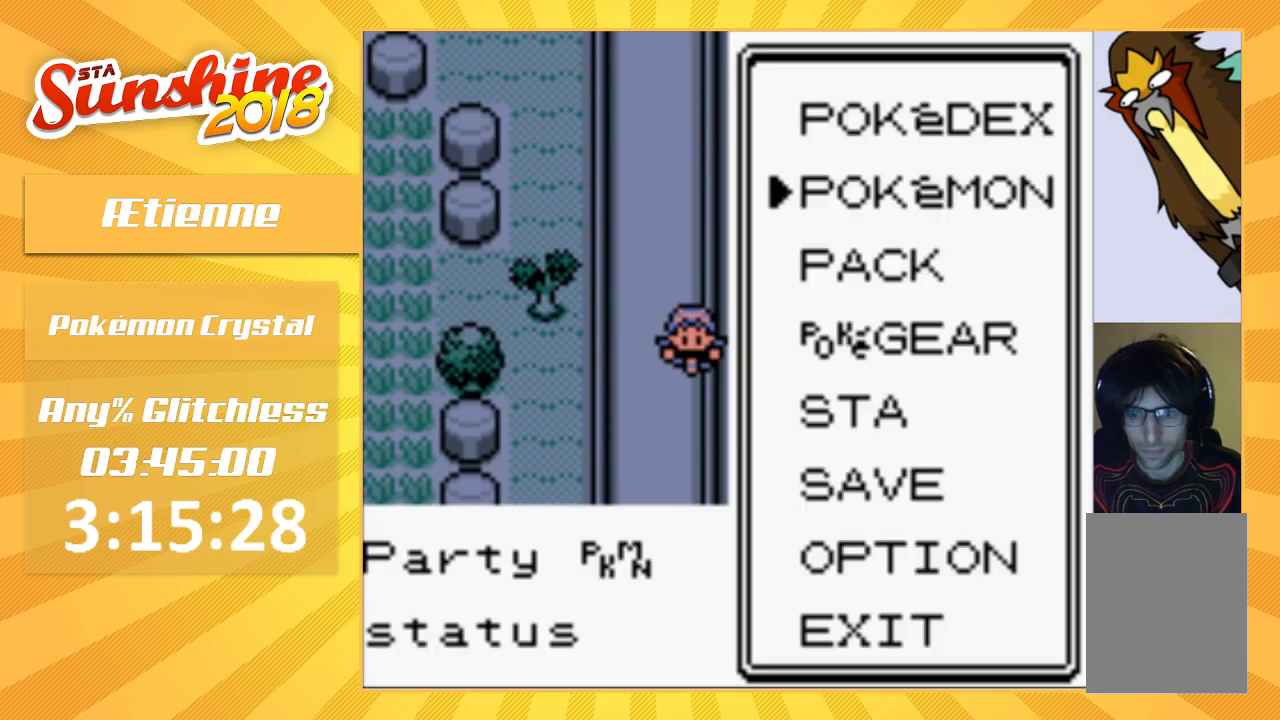
{"buttons": [], "events": []}
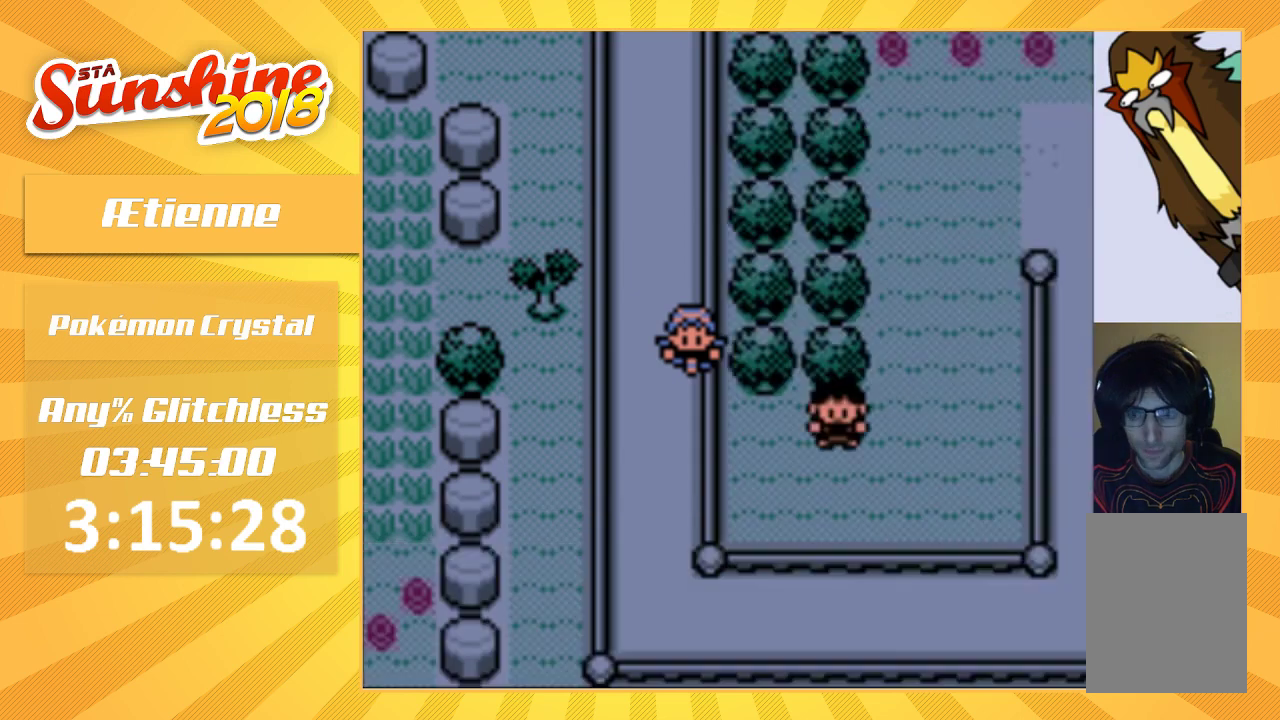
{"buttons": [], "events": []}
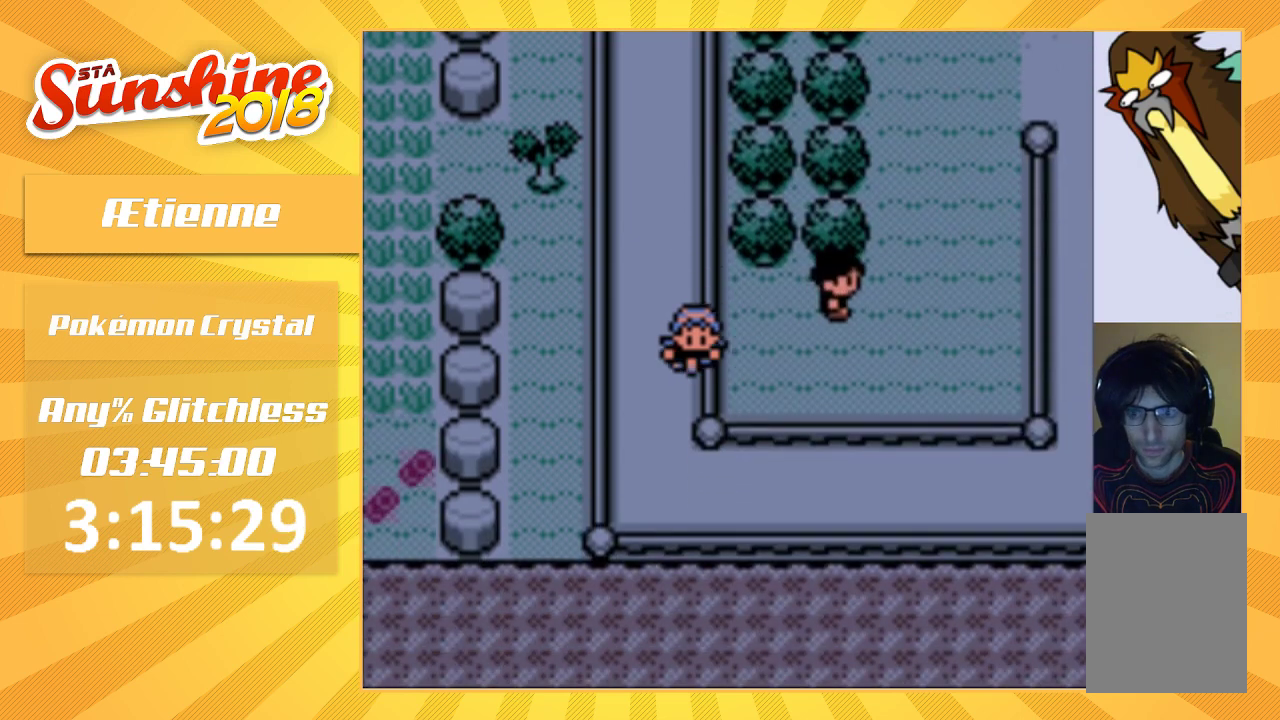
{"buttons": ["DPAD_RIGHT"], "events": [[433, "DPAD_RIGHT", "down"]]}
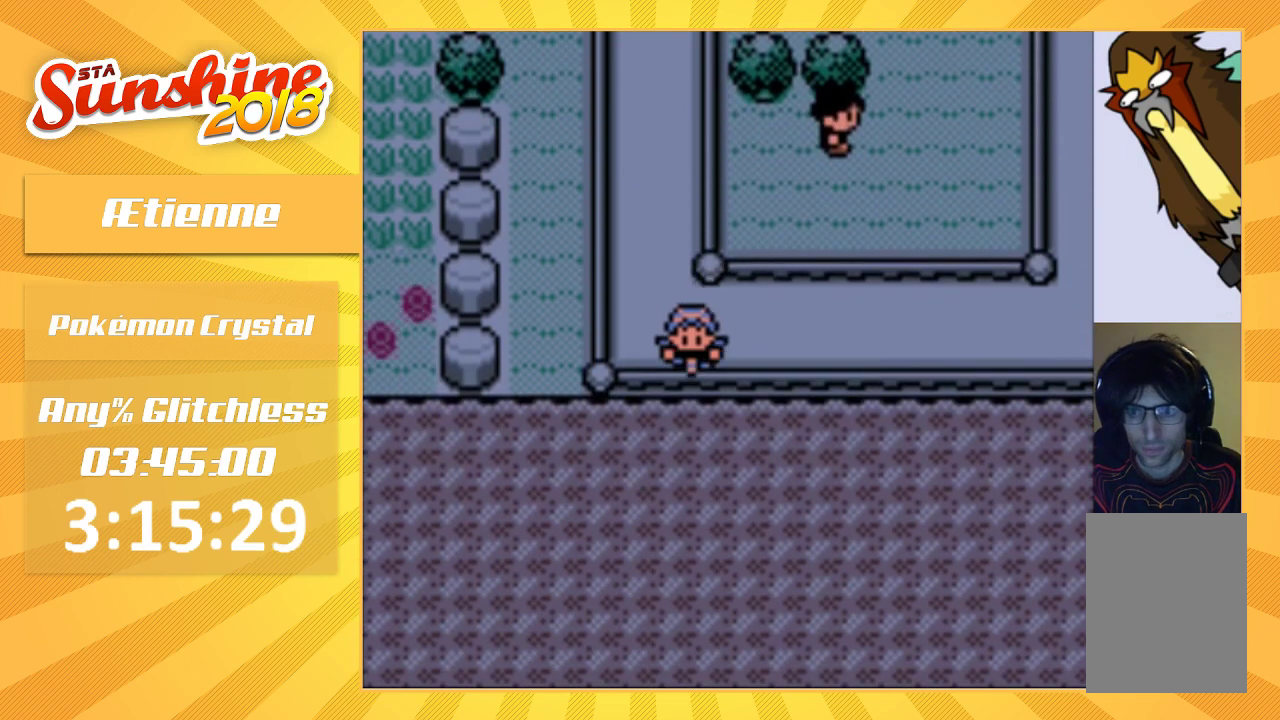
{"buttons": [], "events": [[100, "DPAD_RIGHT", "up"]]}
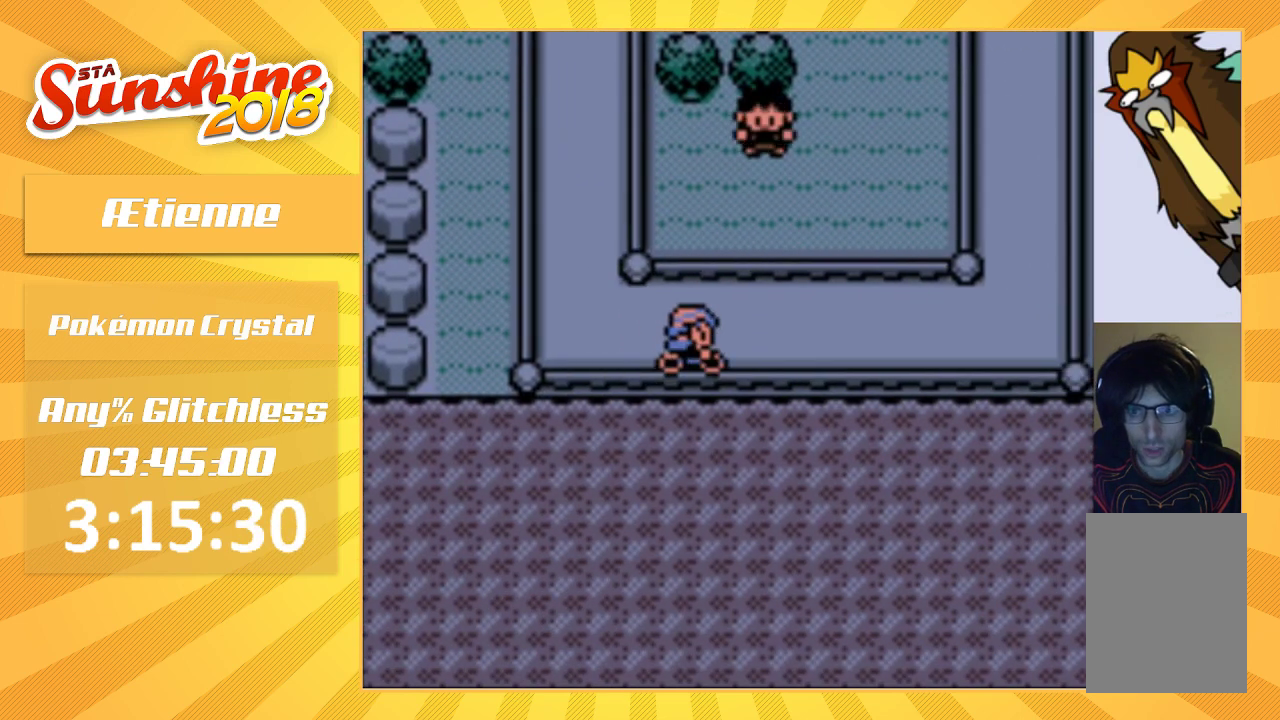
{"buttons": [], "events": []}
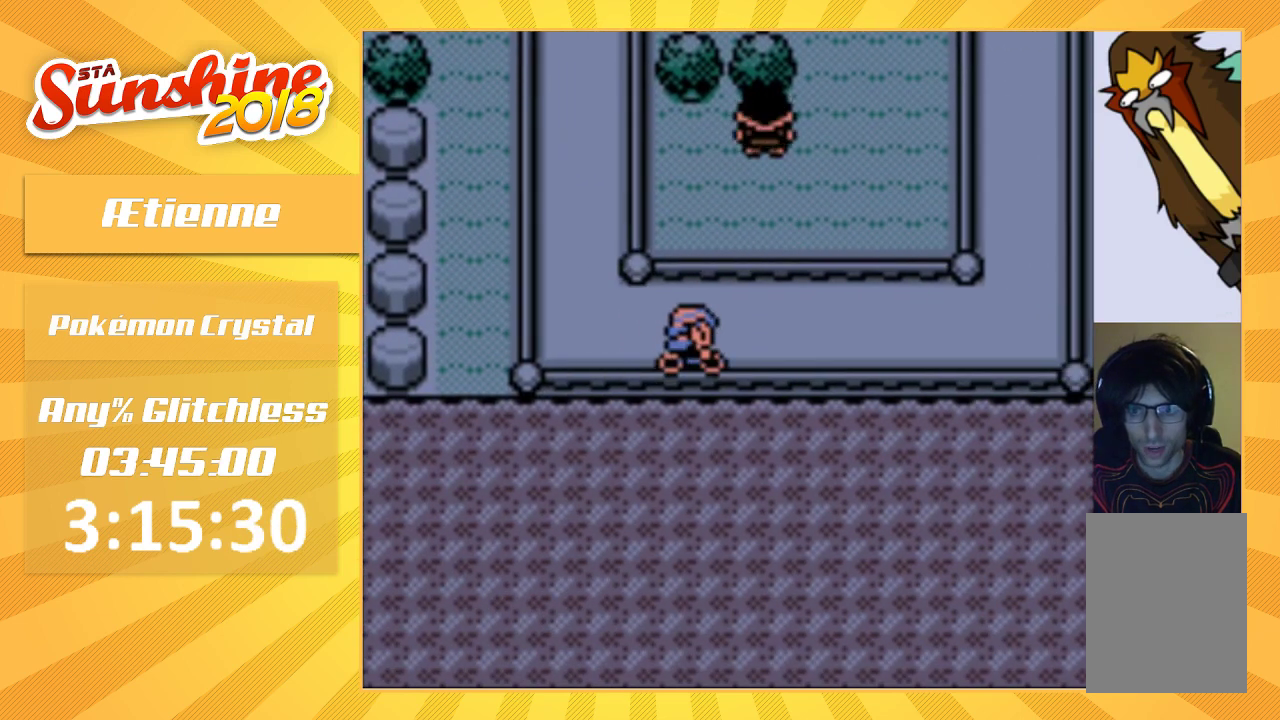
{"buttons": ["DPAD_RIGHT"], "events": [[67, "DPAD_RIGHT", "down"]]}
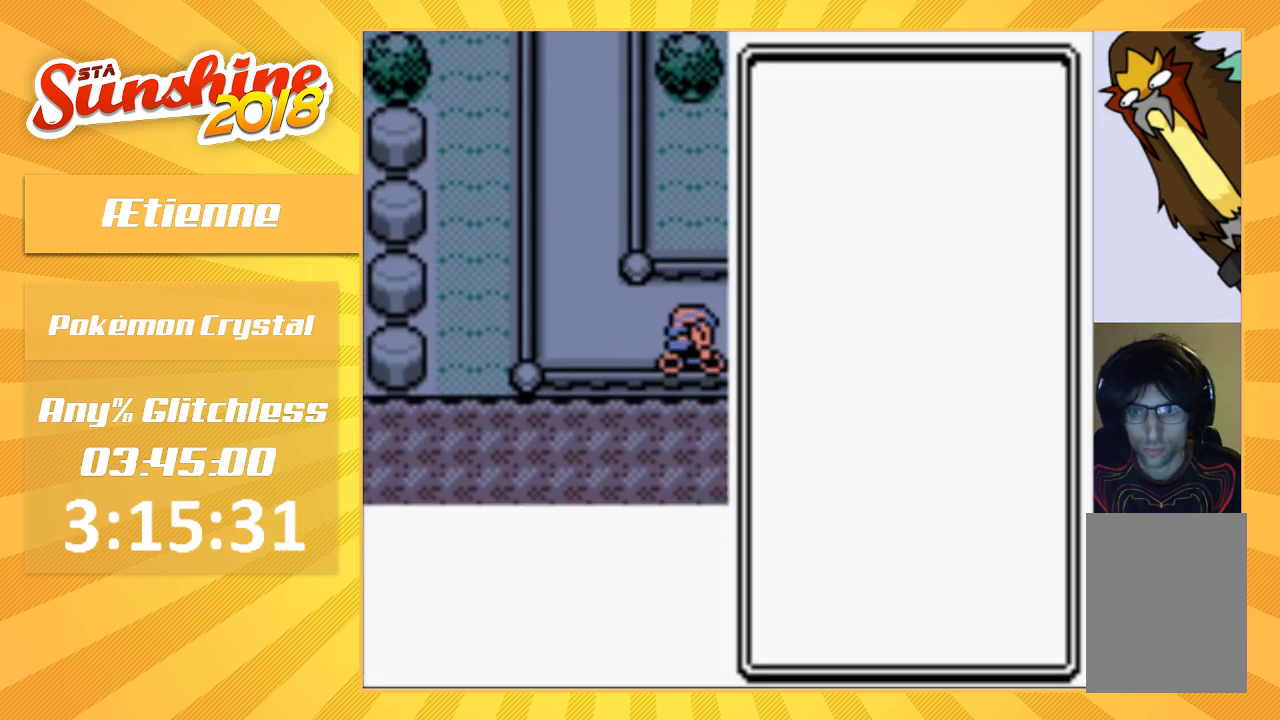
{"buttons": ["DPAD_RIGHT"], "events": []}
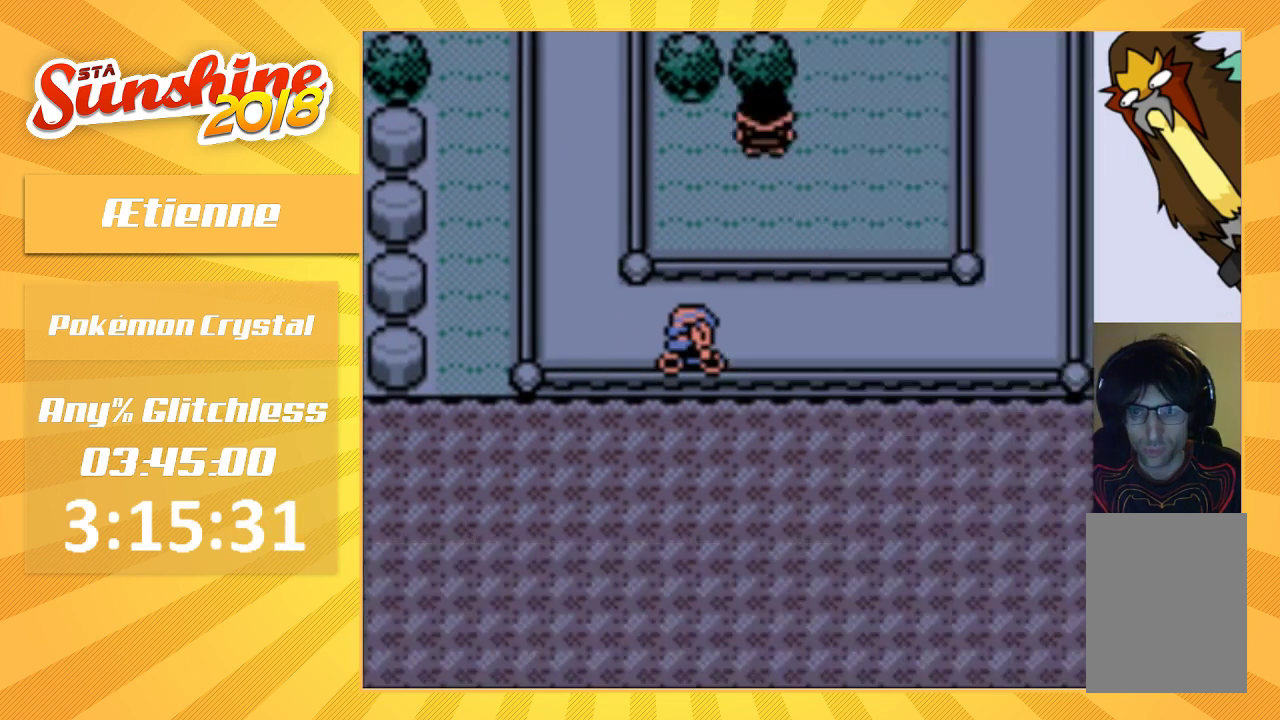
{"buttons": ["DPAD_RIGHT"], "events": []}
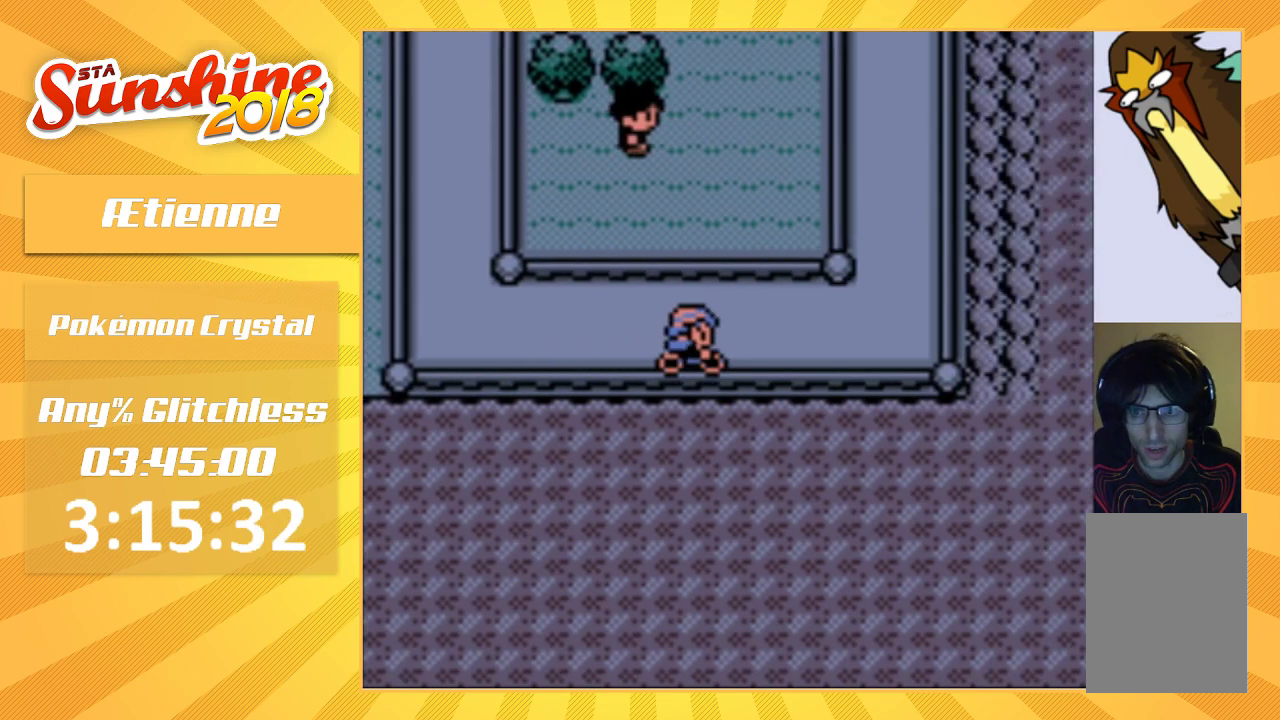
{"buttons": ["DPAD_UP"], "events": [[367, "DPAD_UP", "down"], [400, "DPAD_RIGHT", "up"]]}
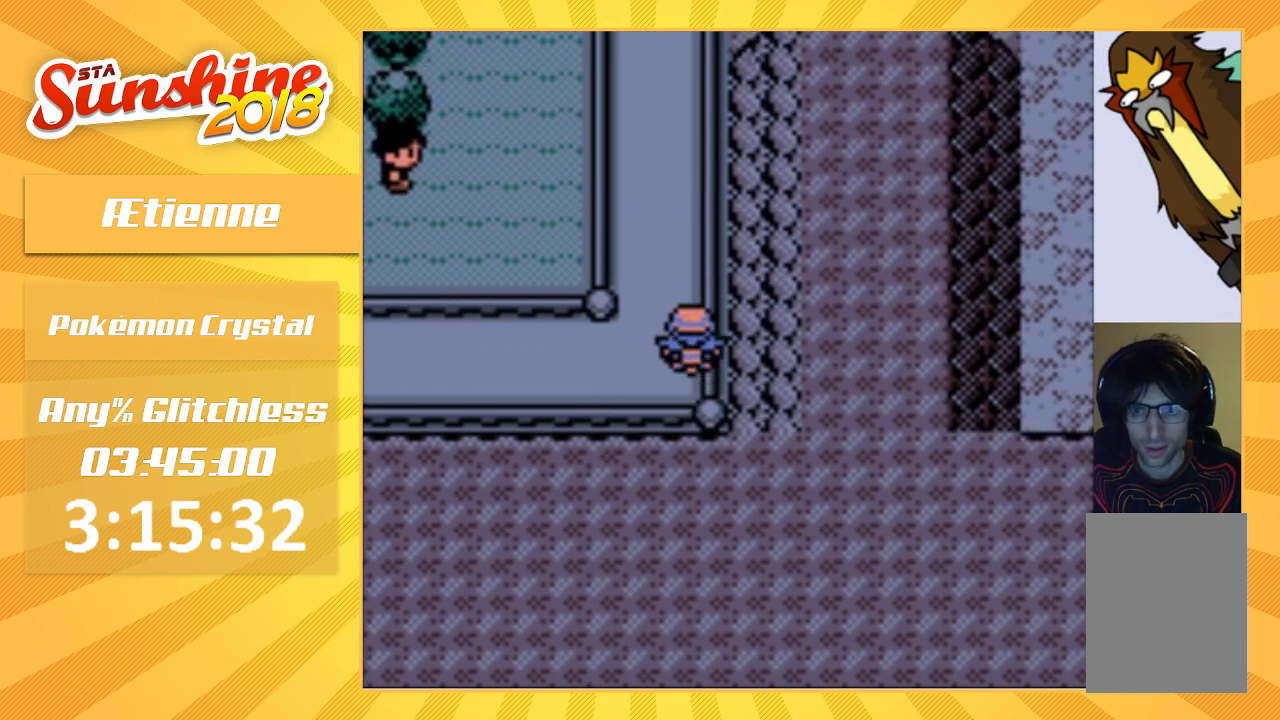
{"buttons": [], "events": [[133, "DPAD_UP", "up"]]}
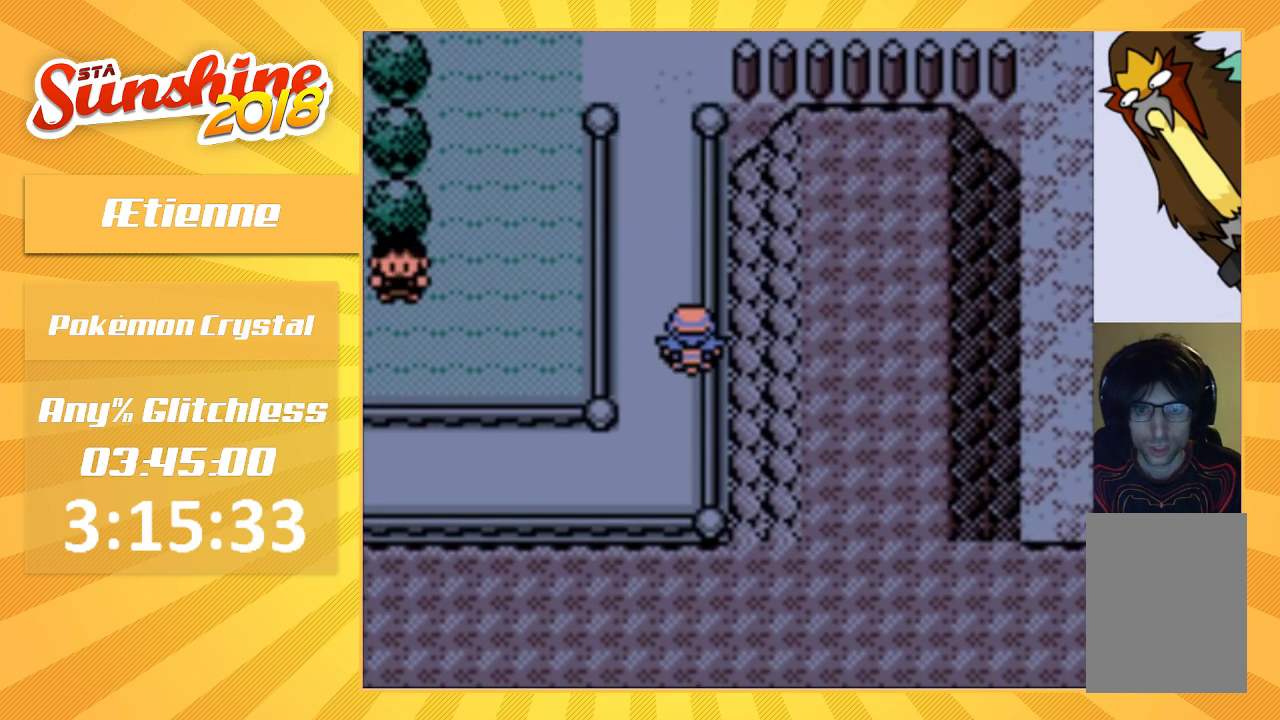
{"buttons": [], "events": []}
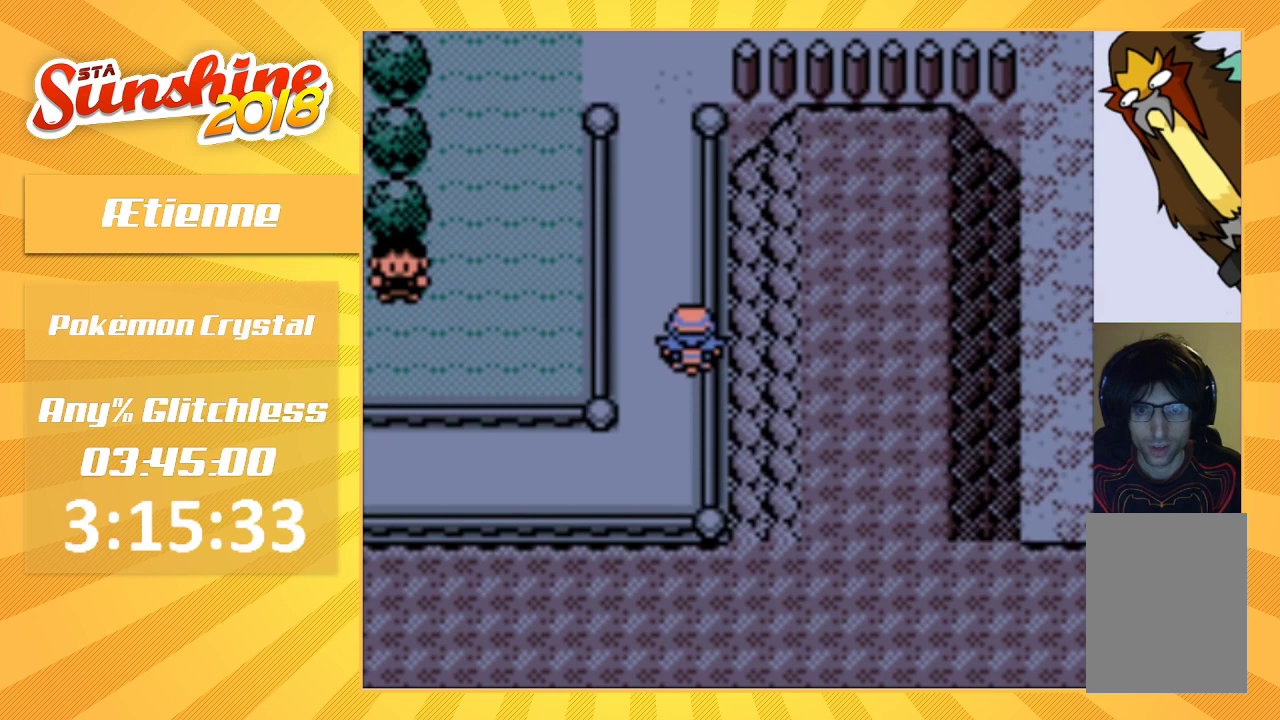
{"buttons": [], "events": []}
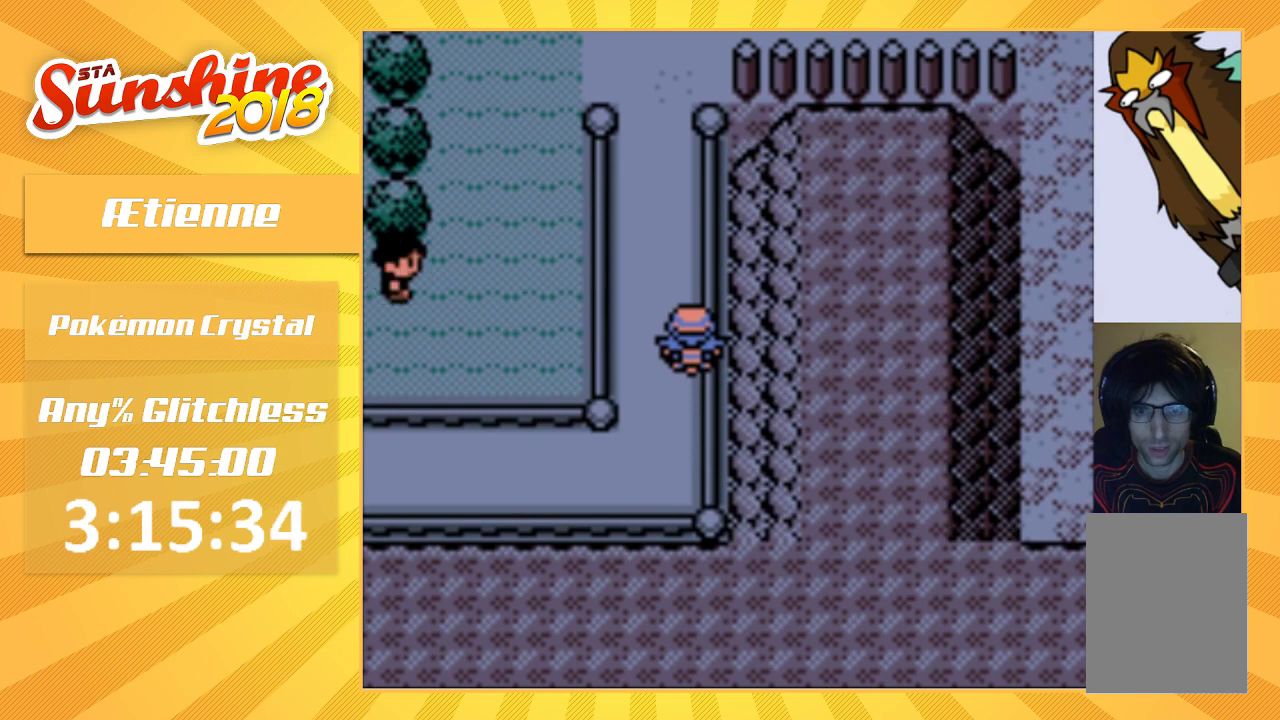
{"buttons": [], "events": []}
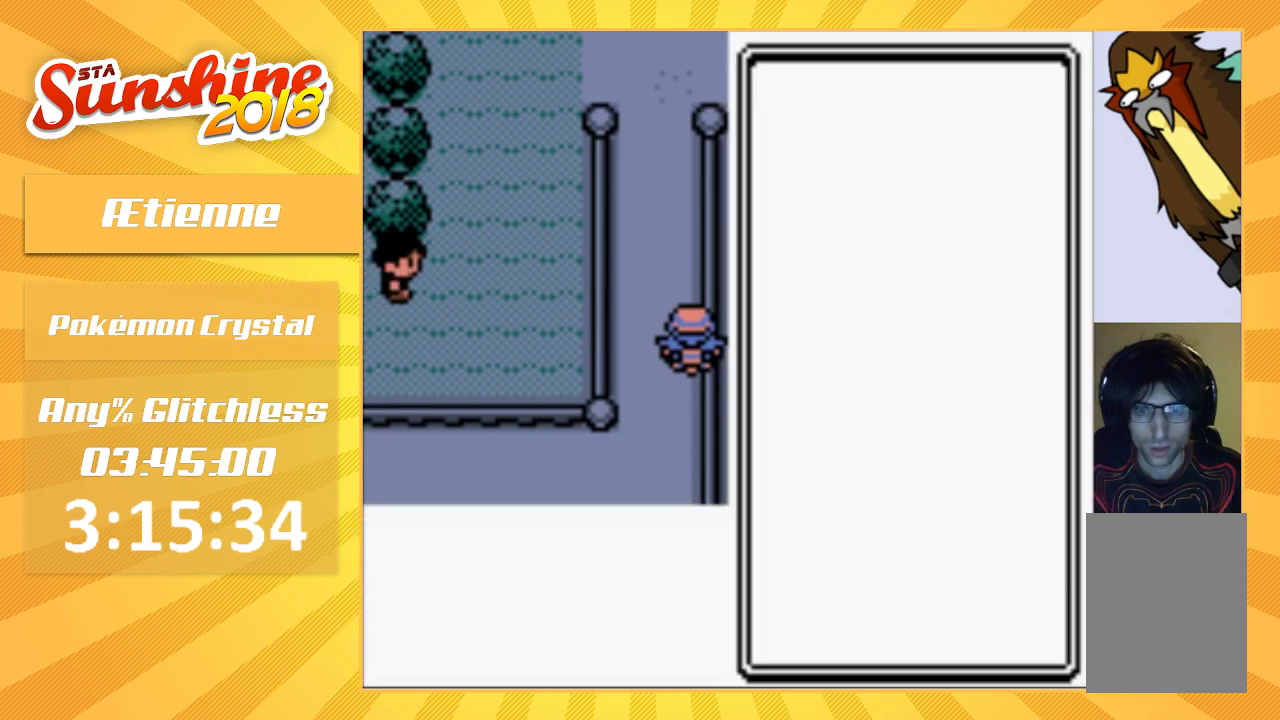
{"buttons": [], "events": []}